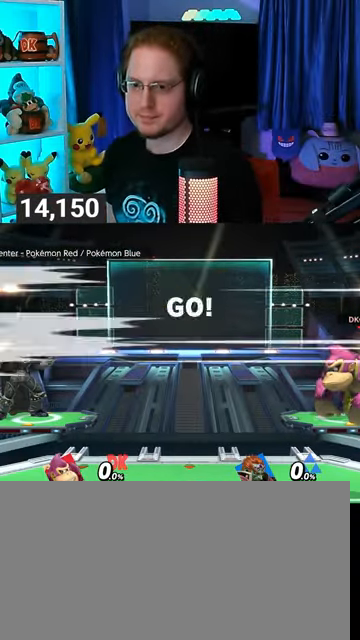
Gameplay with a controller (Nintendo layout); each line is a JSON object with the inputs held at the frame after it. "events" lists button and stick changes between this image and that frame as [ms after this image, input, new state], when the widget could be followed in between. Not read: L3 R3.
{"buttons": [], "left_stick": "center", "right_stick": "center", "events": [[33, "left_stick", "up-right"], [167, "left_stick", "center"], [233, "B", "down"], [300, "B", "up"]]}
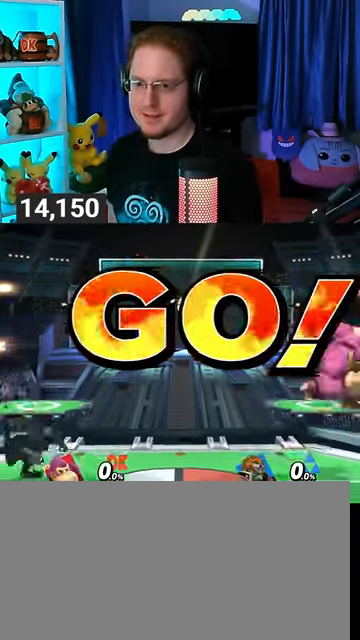
{"buttons": [], "left_stick": "center", "right_stick": "center", "events": []}
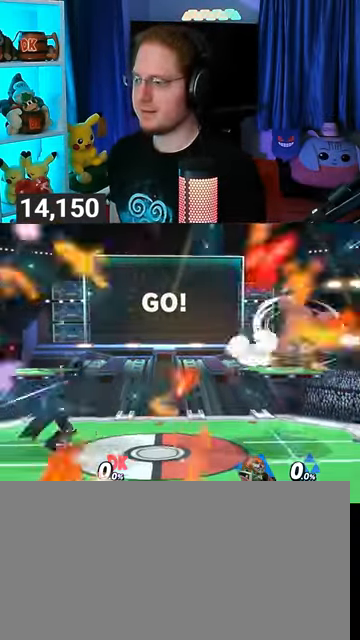
{"buttons": [], "left_stick": "center", "right_stick": "center", "events": [[367, "R1", "down"], [433, "R1", "up"]]}
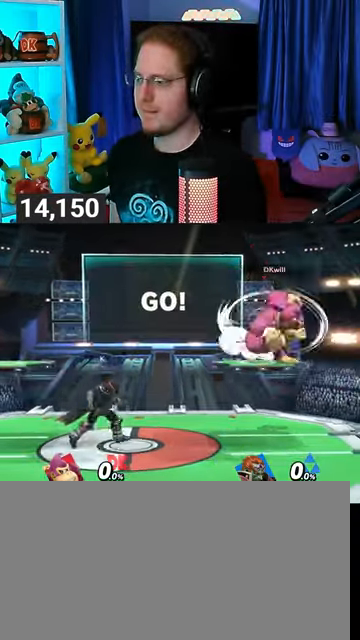
{"buttons": [], "left_stick": "center", "right_stick": "center", "events": [[267, "left_stick", "right"], [400, "left_stick", "center"]]}
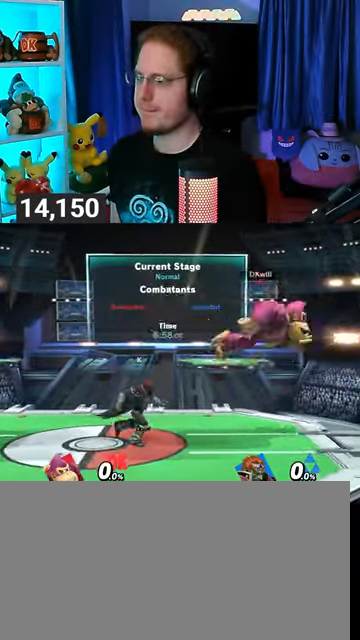
{"buttons": [], "left_stick": "center", "right_stick": "center", "events": [[133, "left_stick", "down-right"], [167, "B", "down"], [200, "B", "up"], [233, "left_stick", "left"], [400, "left_stick", "center"]]}
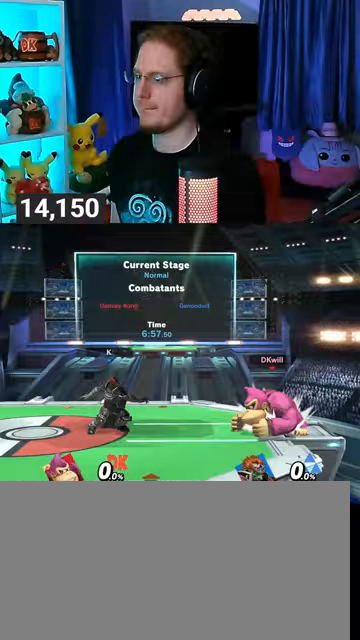
{"buttons": [], "left_stick": "right", "right_stick": "center", "events": [[167, "left_stick", "right"], [300, "left_stick", "center"], [467, "left_stick", "right"]]}
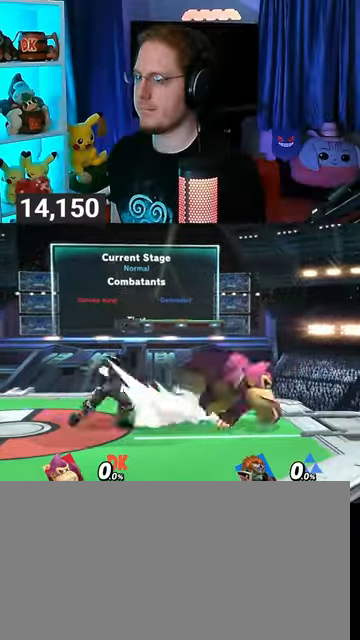
{"buttons": [], "left_stick": "center", "right_stick": "center", "events": [[67, "left_stick", "center"]]}
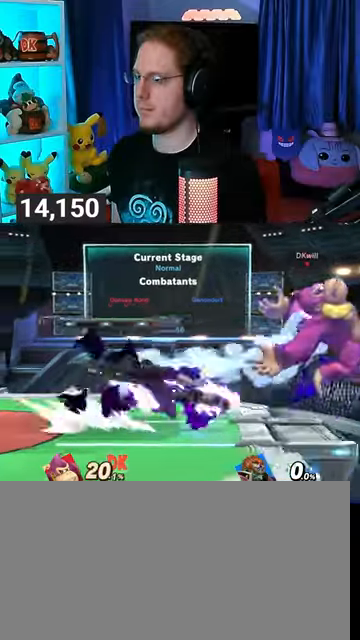
{"buttons": [], "left_stick": "left", "right_stick": "center", "events": [[67, "left_stick", "left"], [233, "left_stick", "up-left"], [300, "B", "down"], [333, "B", "up"], [367, "left_stick", "down-left"], [433, "left_stick", "left"]]}
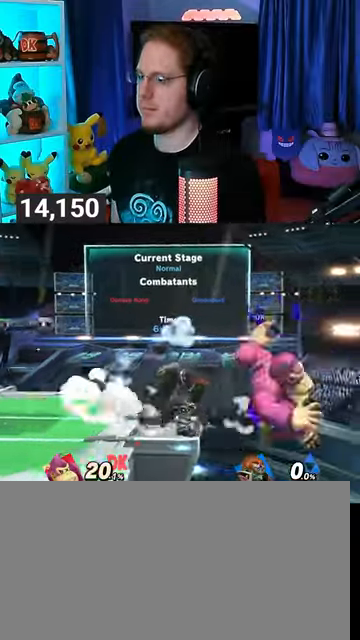
{"buttons": [], "left_stick": "left", "right_stick": "center", "events": []}
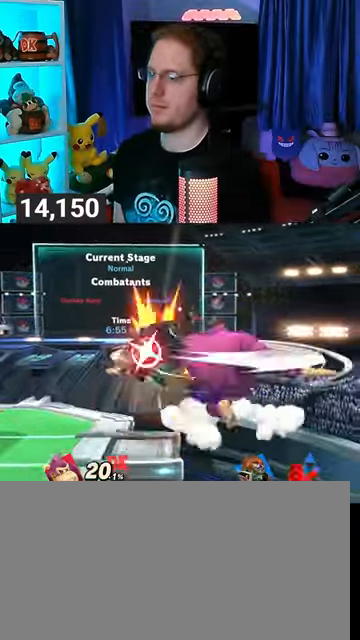
{"buttons": [], "left_stick": "left", "right_stick": "center", "events": []}
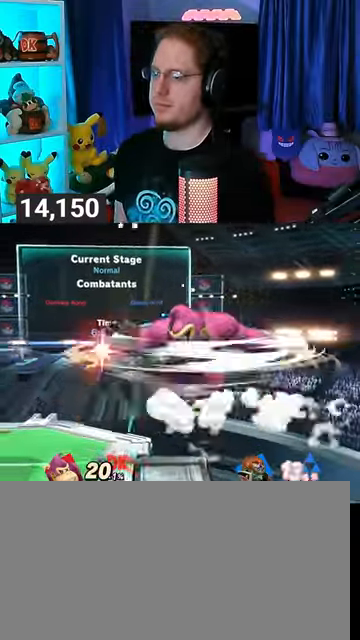
{"buttons": ["Y"], "left_stick": "right", "right_stick": "center", "events": [[433, "left_stick", "right"], [500, "Y", "down"]]}
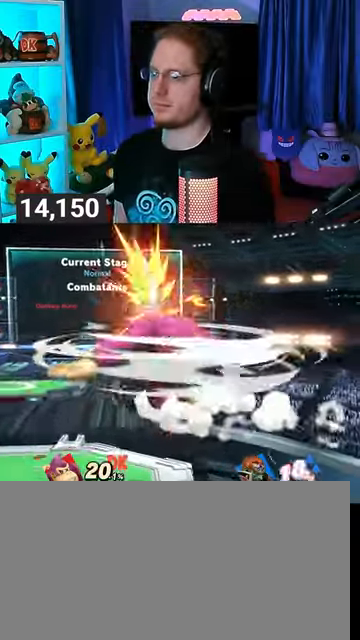
{"buttons": ["Y"], "left_stick": "right", "right_stick": "center", "events": []}
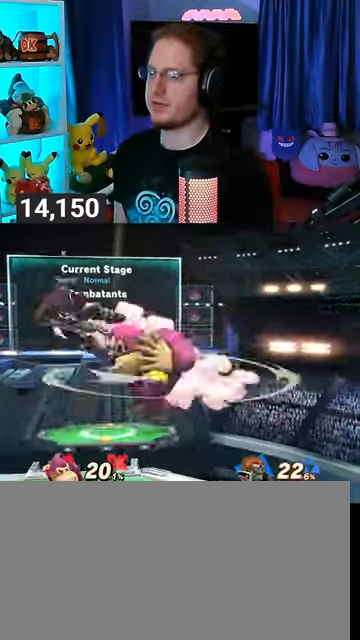
{"buttons": [], "left_stick": "center", "right_stick": "center", "events": [[233, "Y", "up"], [367, "left_stick", "center"]]}
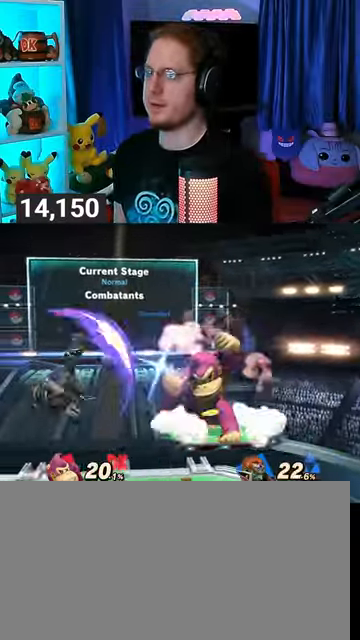
{"buttons": [], "left_stick": "down-left", "right_stick": "left", "events": [[200, "left_stick", "right"], [467, "left_stick", "down-left"], [467, "right_stick", "left"]]}
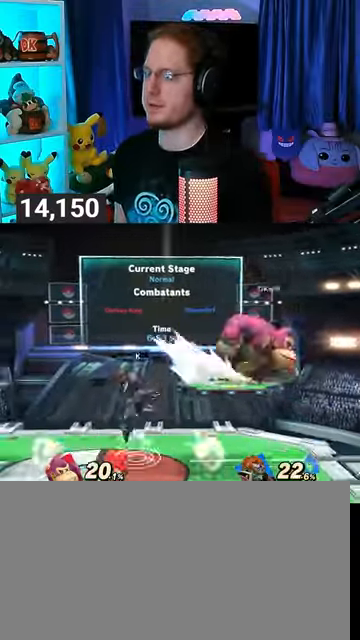
{"buttons": [], "left_stick": "center", "right_stick": "center", "events": [[33, "right_stick", "center"], [67, "left_stick", "center"], [300, "left_stick", "left"], [467, "left_stick", "center"]]}
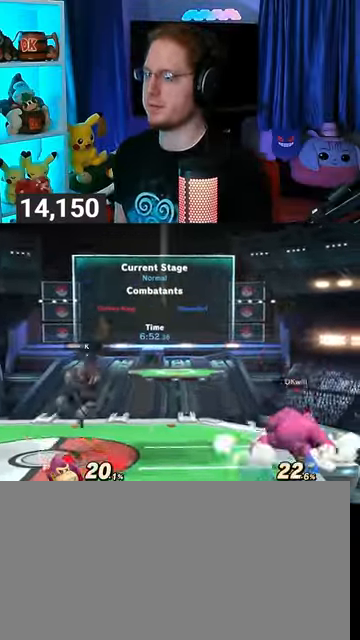
{"buttons": [], "left_stick": "down-left", "right_stick": "center", "events": [[167, "left_stick", "right"], [300, "left_stick", "center"], [367, "left_stick", "down"], [433, "left_stick", "down-left"]]}
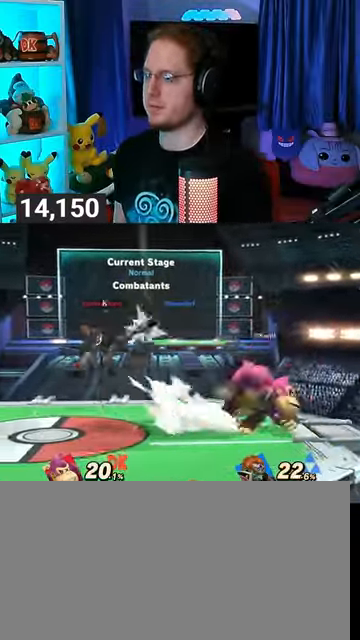
{"buttons": [], "left_stick": "center", "right_stick": "center", "events": [[500, "left_stick", "center"]]}
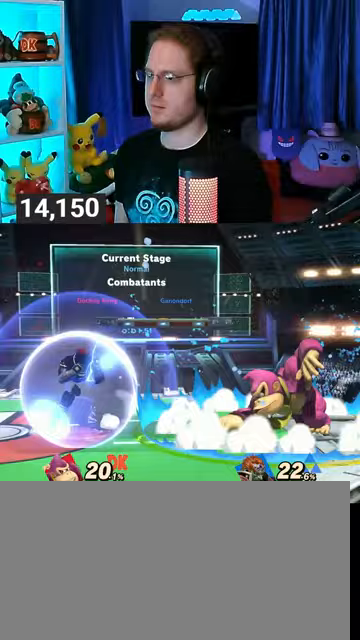
{"buttons": [], "left_stick": "center", "right_stick": "center", "events": [[233, "left_stick", "right"], [367, "left_stick", "center"]]}